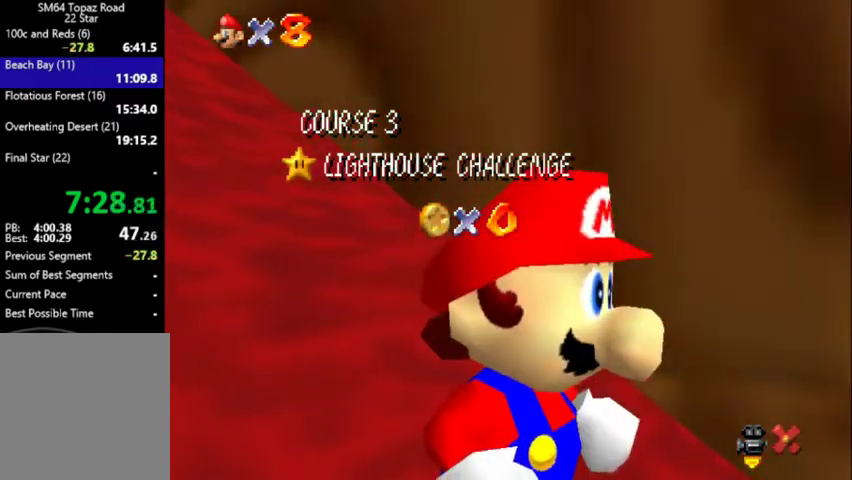
Gameplay with a controller (Nintendo layout); each line is a JSON object with the inputs held at the frame after it. "events" lists button and stick changes between this image and that frame as [ms after this image, input, new state], when the widget could be followed in between. Not read: L3 R3.
{"buttons": ["A"], "left_stick": "center", "events": [[433, "A", "down"]]}
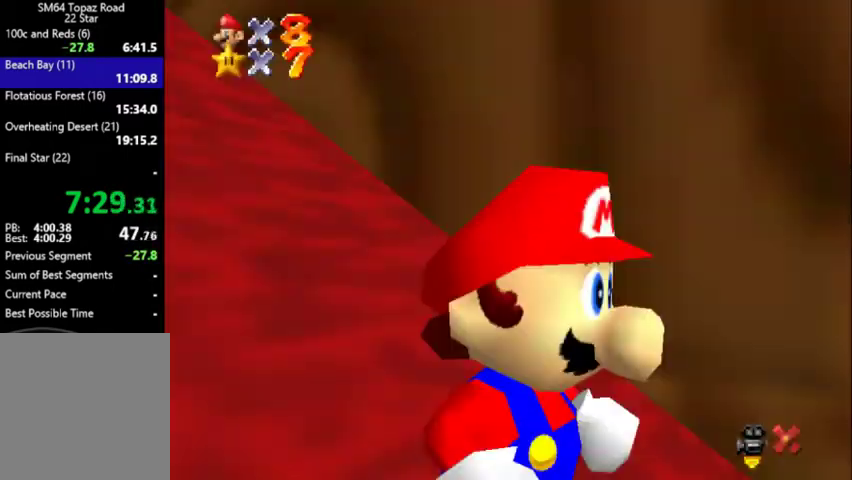
{"buttons": [], "left_stick": "up-left", "events": [[67, "A", "up"], [100, "left_stick", "up-left"], [167, "A", "down"], [167, "B", "down"], [400, "A", "up"], [400, "B", "up"]]}
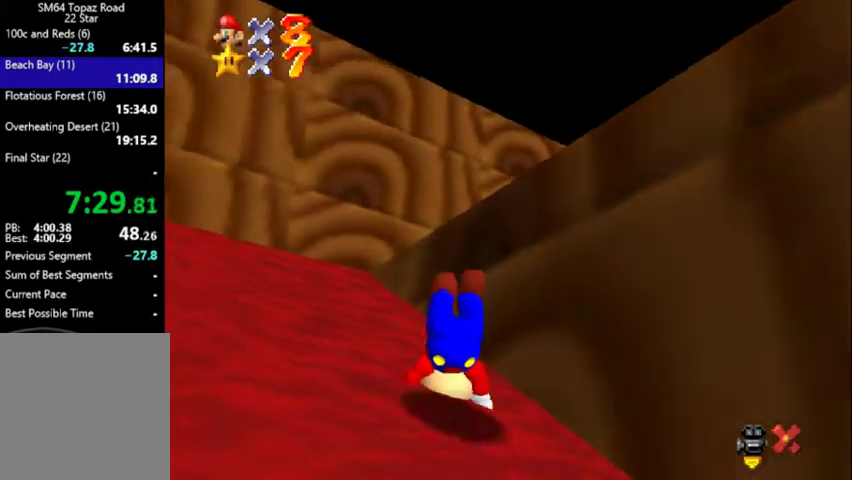
{"buttons": ["A"], "left_stick": "up-left", "events": [[133, "A", "down"]]}
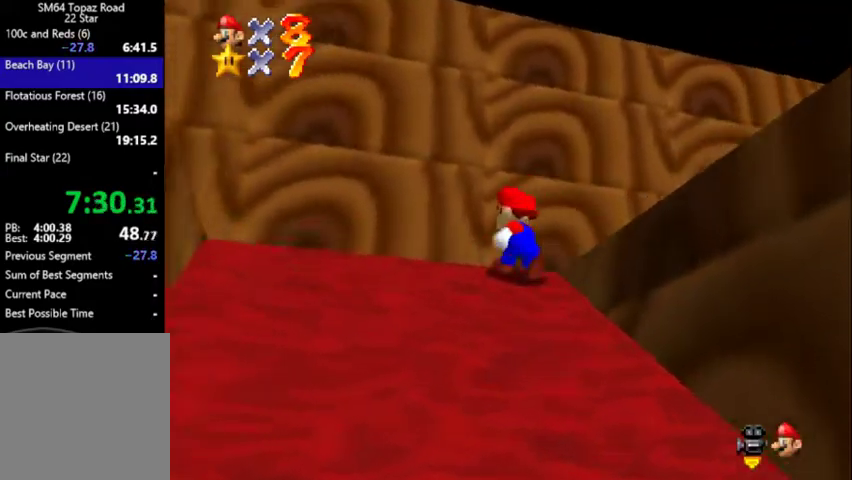
{"buttons": [], "left_stick": "right", "events": [[100, "left_stick", "up"], [233, "left_stick", "up-right"], [333, "left_stick", "right"], [367, "A", "up"]]}
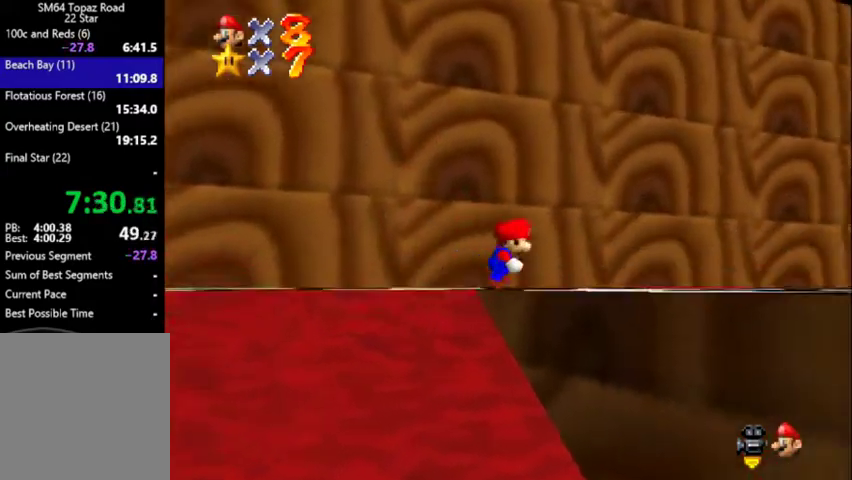
{"buttons": [], "left_stick": "right", "events": [[233, "A", "down"], [333, "A", "up"], [433, "C_UP", "down"], [500, "C_UP", "up"]]}
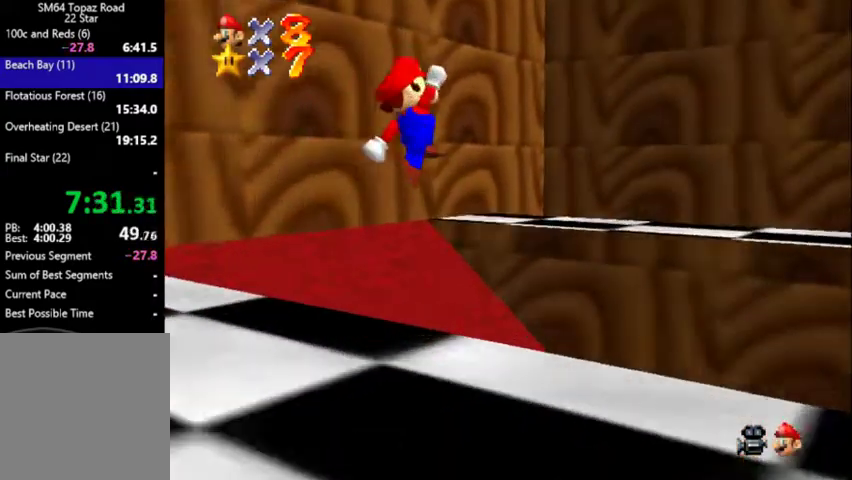
{"buttons": ["A"], "left_stick": "down-right", "events": [[67, "A", "down"], [467, "left_stick", "down-right"]]}
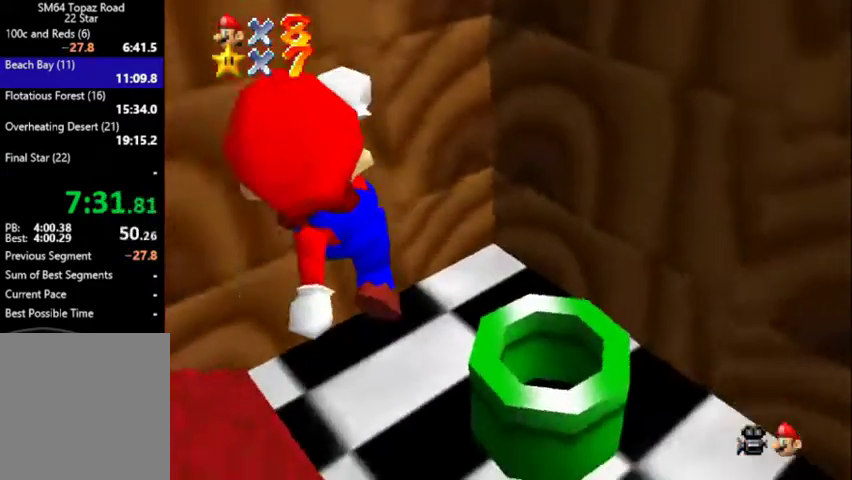
{"buttons": [], "left_stick": "right", "events": [[200, "B", "down"], [233, "left_stick", "right"], [267, "A", "up"], [333, "B", "up"], [333, "C_DOWN", "down"], [333, "C_LEFT", "down"], [333, "left_stick", "up-right"], [433, "C_DOWN", "up"], [467, "C_LEFT", "up"], [500, "left_stick", "right"]]}
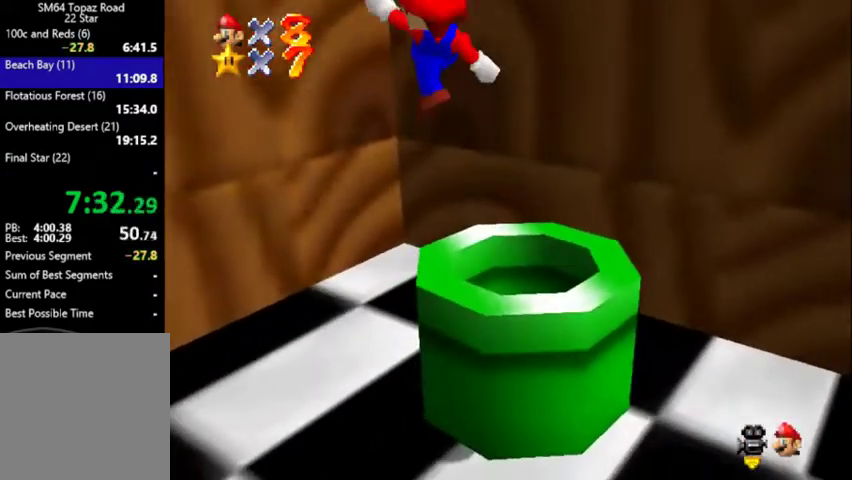
{"buttons": [], "left_stick": "right", "events": [[67, "C_DOWN", "down"], [67, "C_LEFT", "down"], [167, "C_DOWN", "up"], [167, "C_LEFT", "up"]]}
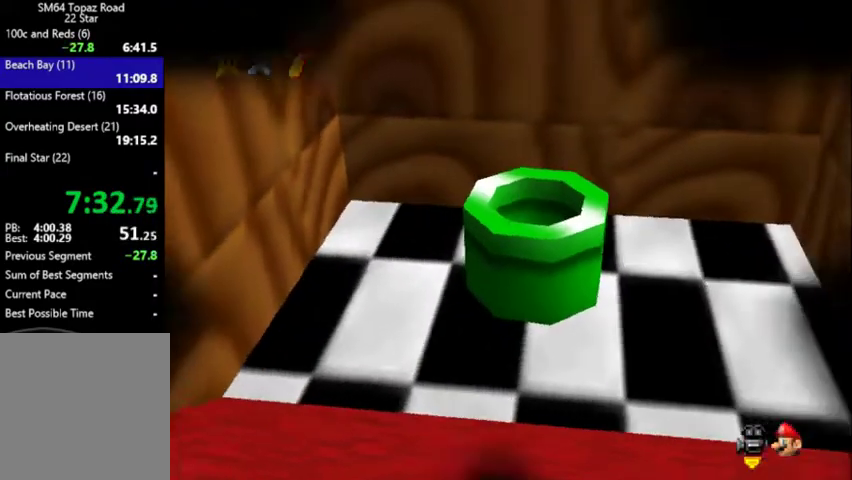
{"buttons": ["A"], "left_stick": "center", "events": [[33, "left_stick", "center"], [400, "A", "down"]]}